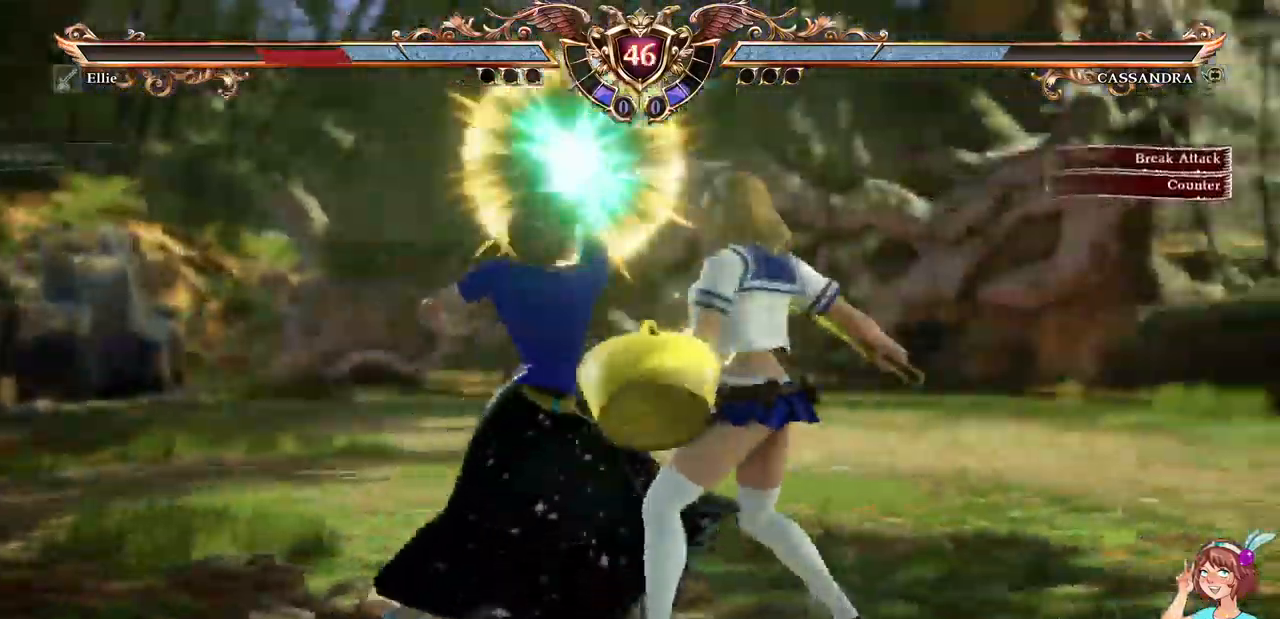
Gameplay with a controller (Xbox layout); each line is a JSON object with the inputs held at the frame after it (dt_ms = milliseconds from this image to that frame). "events" lists button and stick changes between this image and that frame as [ms after this image, input, new state], when the widget could be followed in between. Not read: L3 R3 SELECT START.
{"dt_ms": 500, "buttons": ["A", "DPAD_DOWN", "DPAD_RIGHT"], "events": [[300, "A", "down"], [333, "DPAD_DOWN", "down"], [500, "DPAD_RIGHT", "down"]]}
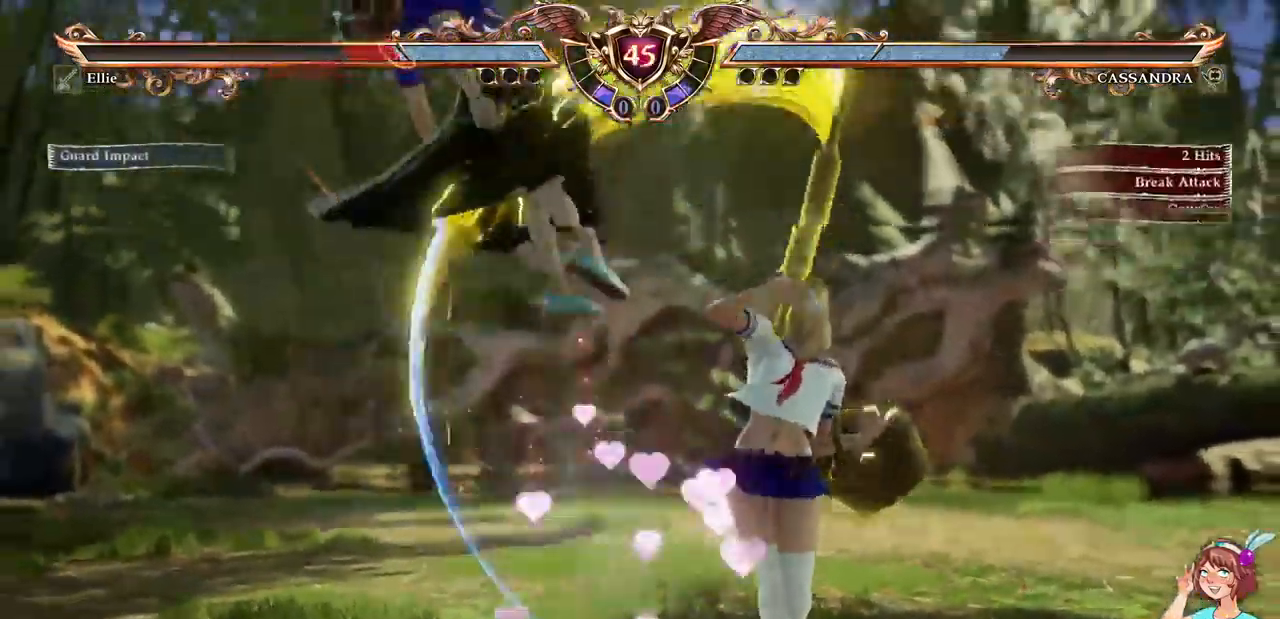
{"dt_ms": 500, "buttons": ["DPAD_UP"], "events": [[67, "DPAD_DOWN", "up"], [100, "DPAD_RIGHT", "up"], [167, "A", "up"], [267, "DPAD_UP", "down"]]}
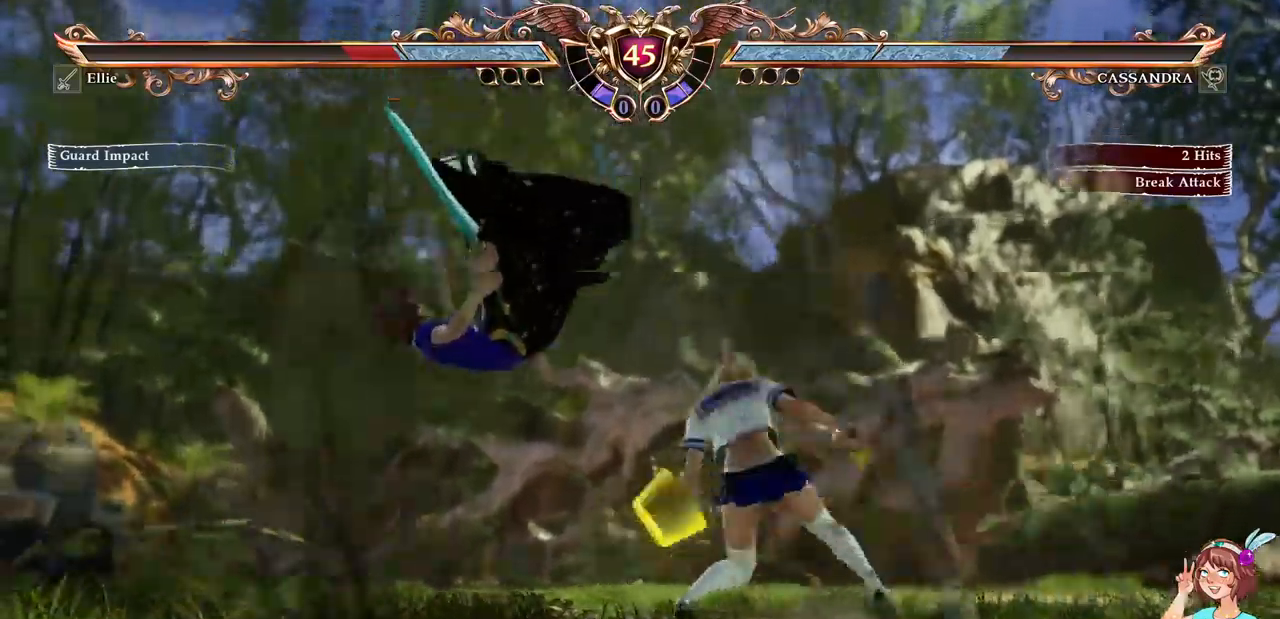
{"dt_ms": 500, "buttons": ["DPAD_UP"], "events": []}
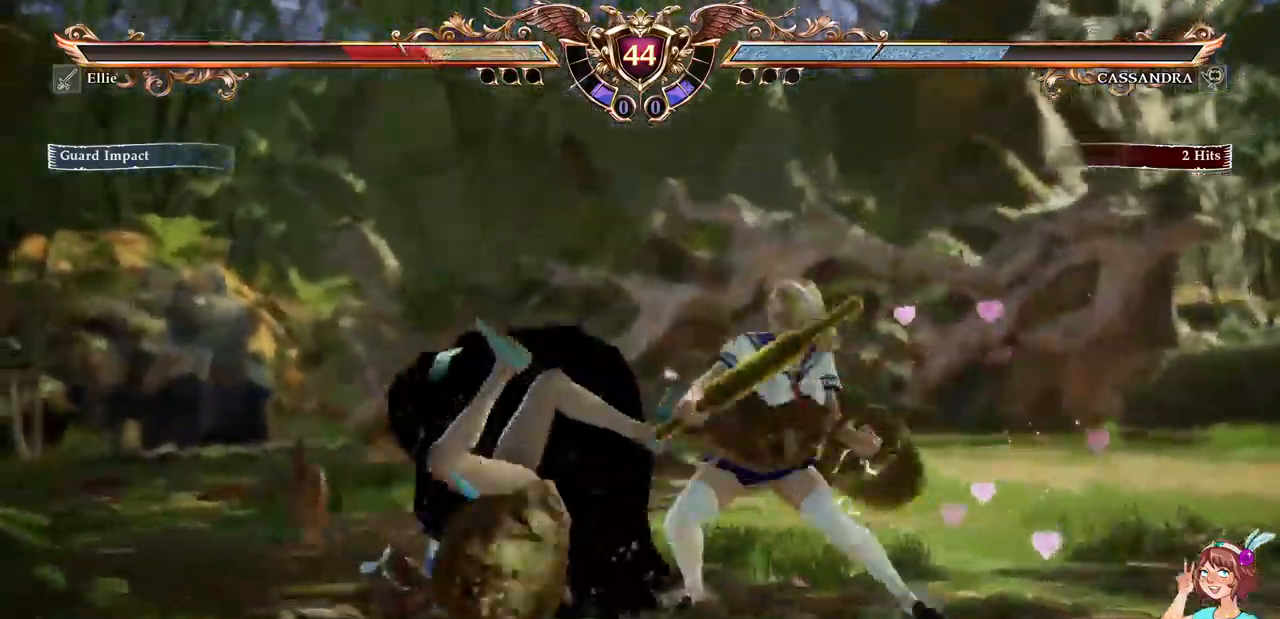
{"dt_ms": 500, "buttons": ["A"], "events": [[50, "A", "down"], [117, "DPAD_UP", "up"]]}
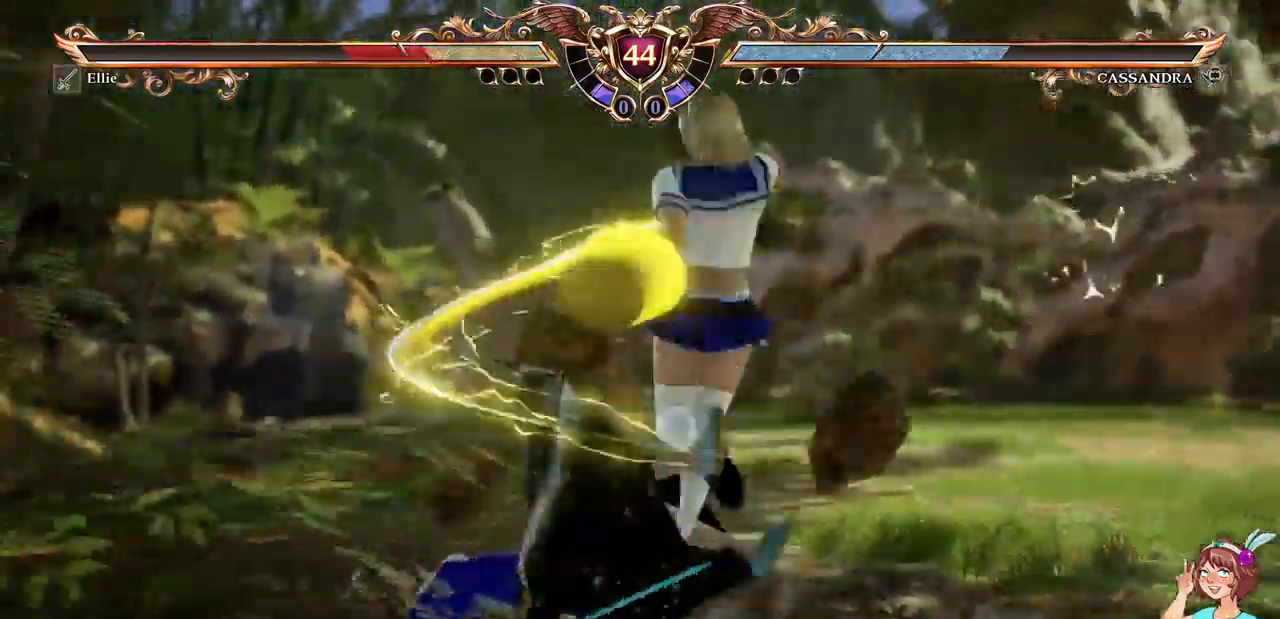
{"dt_ms": 500, "buttons": ["A"], "events": []}
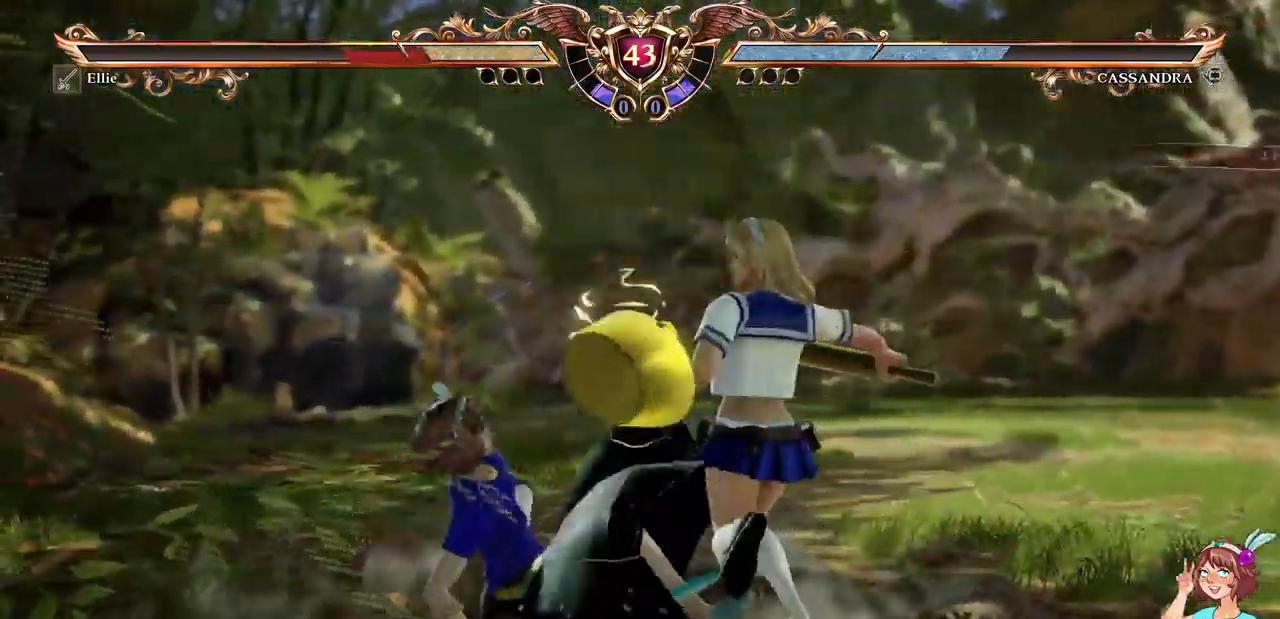
{"dt_ms": 500, "buttons": ["DPAD_UP"], "events": [[84, "A", "up"], [100, "DPAD_UP", "down"]]}
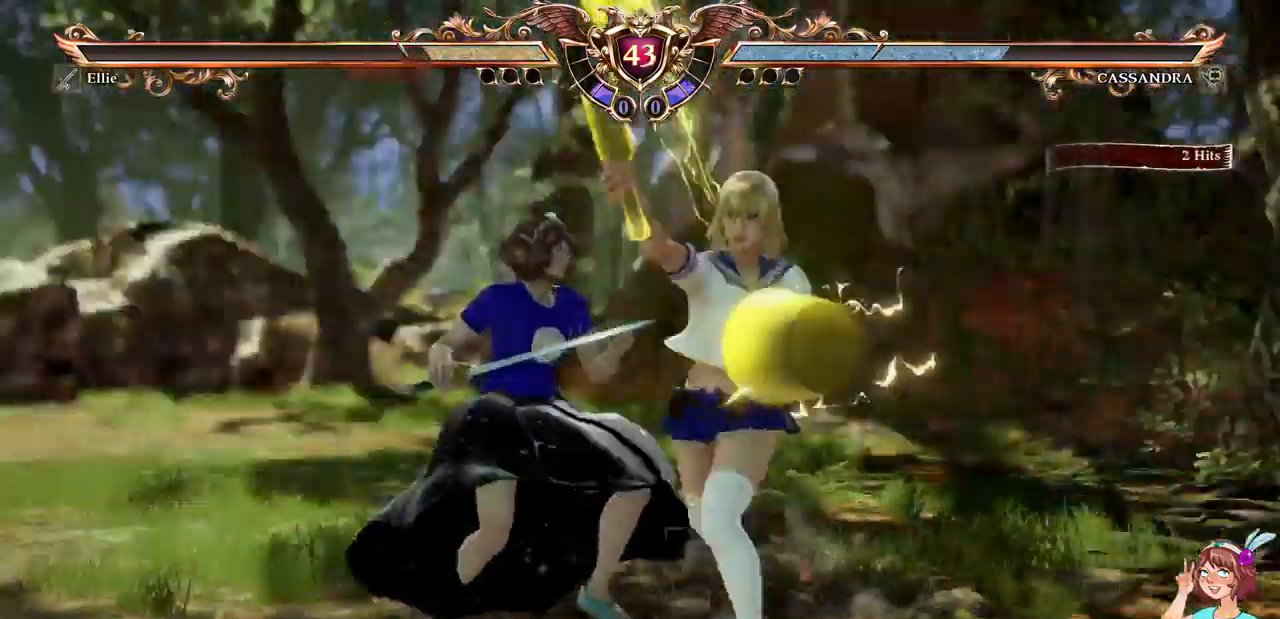
{"dt_ms": 500, "buttons": [], "events": [[17, "DPAD_UP", "up"], [84, "DPAD_LEFT", "down"], [100, "B", "down"], [217, "B", "up"], [234, "DPAD_LEFT", "up"], [267, "B", "down"], [334, "B", "up"]]}
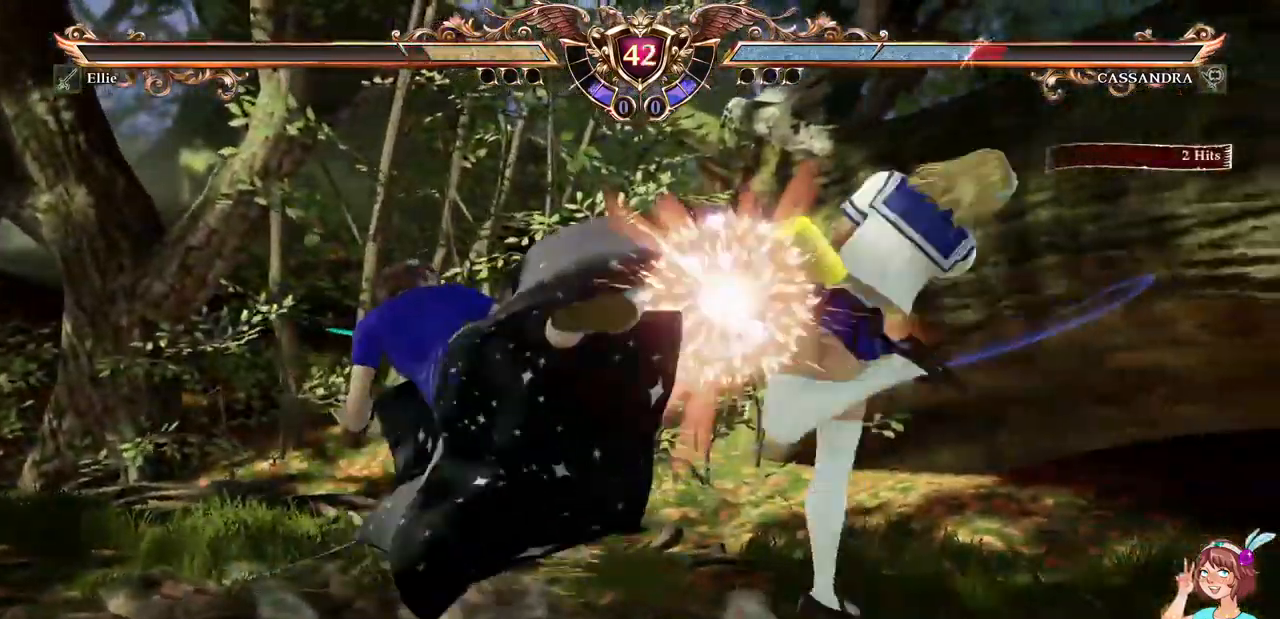
{"dt_ms": 500, "buttons": ["DPAD_LEFT"], "events": [[284, "DPAD_LEFT", "down"], [334, "X", "down"], [450, "X", "up"]]}
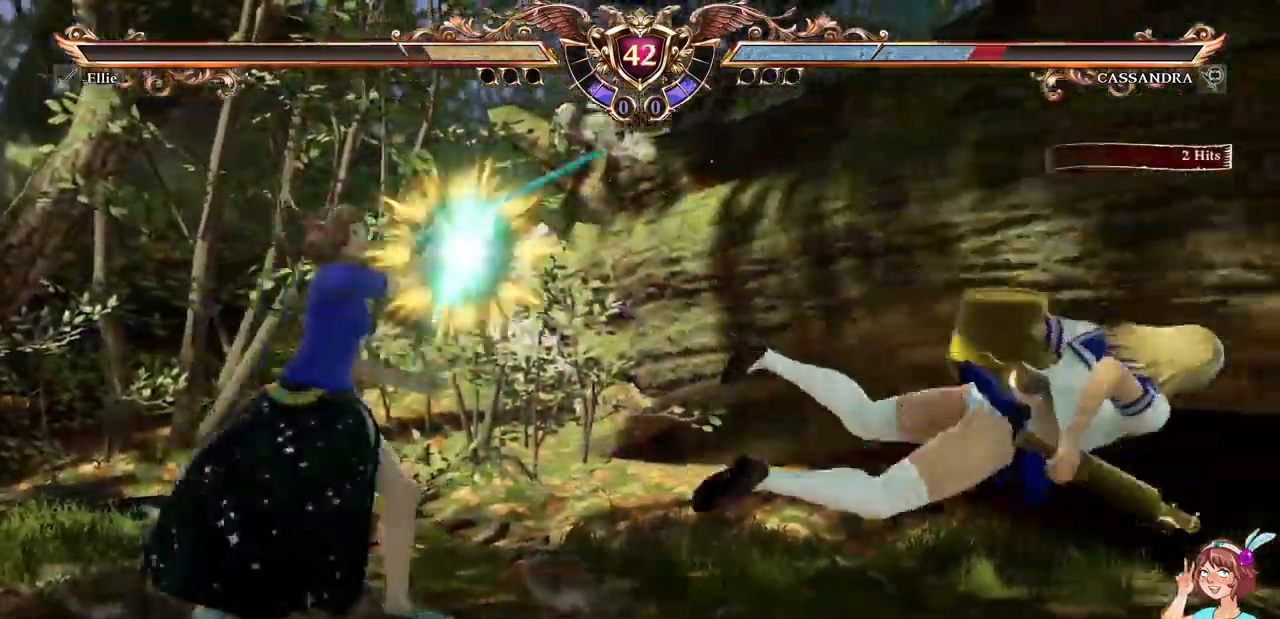
{"dt_ms": 500, "buttons": [], "events": [[17, "X", "down"], [100, "X", "up"], [150, "X", "down"], [234, "DPAD_LEFT", "up"], [267, "X", "up"]]}
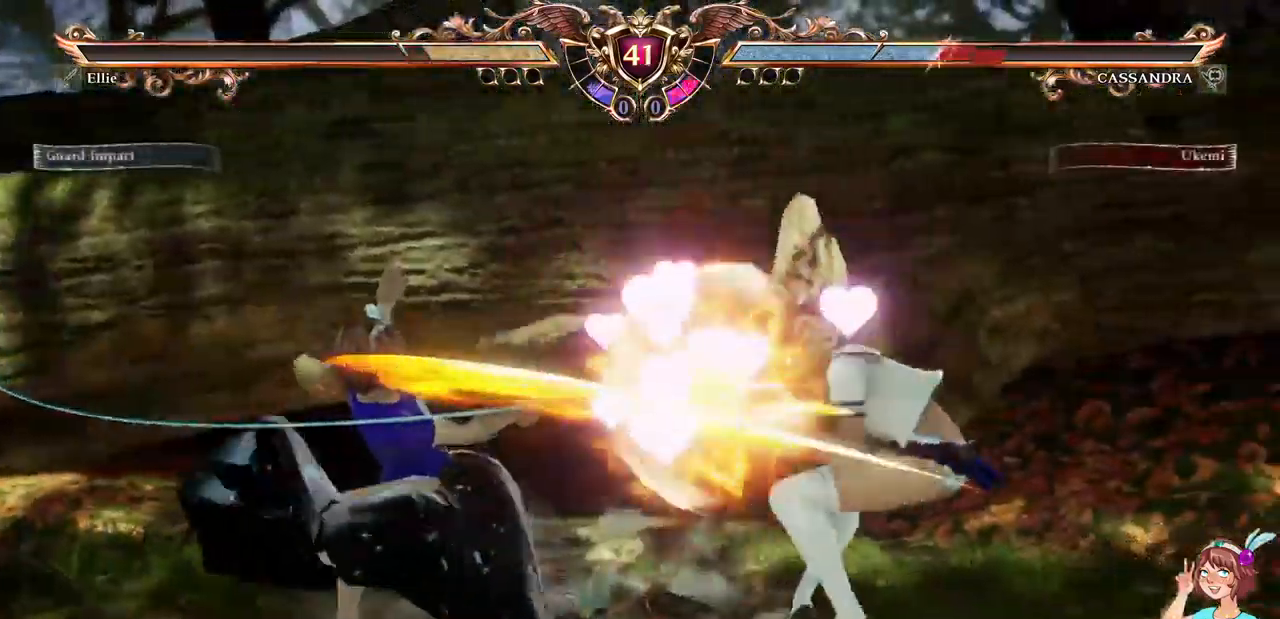
{"dt_ms": 500, "buttons": [], "events": []}
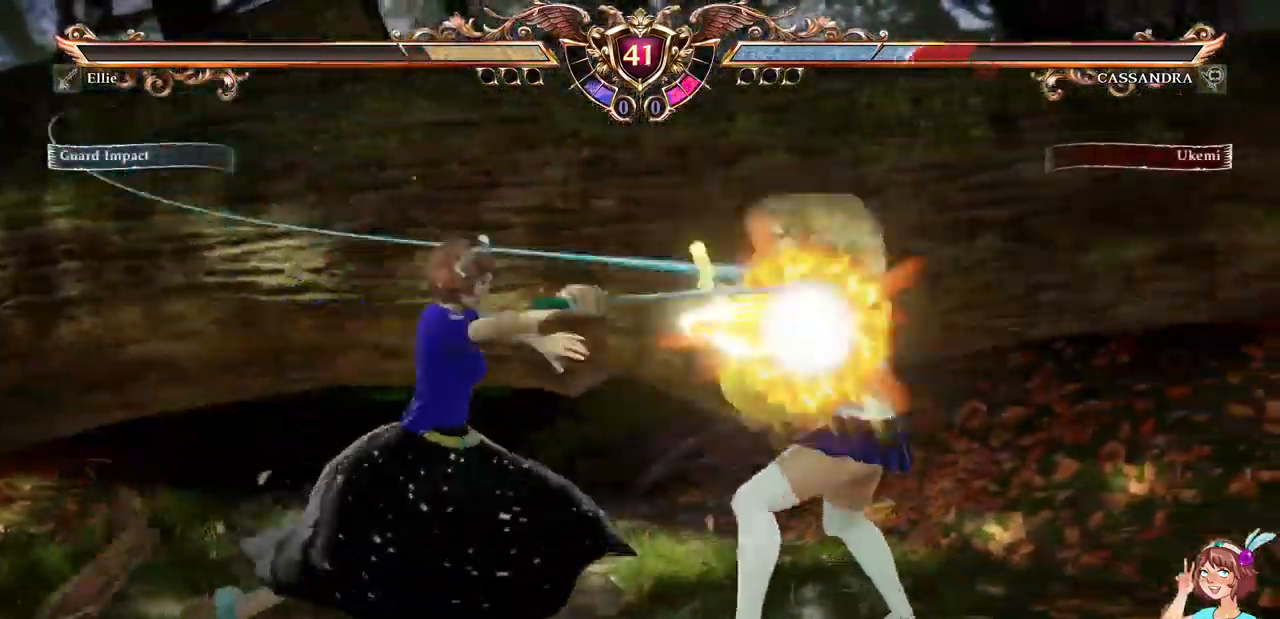
{"dt_ms": 500, "buttons": ["X", "DPAD_DOWN", "DPAD_RIGHT"], "events": [[367, "DPAD_RIGHT", "down"], [384, "DPAD_DOWN", "down"], [417, "X", "down"]]}
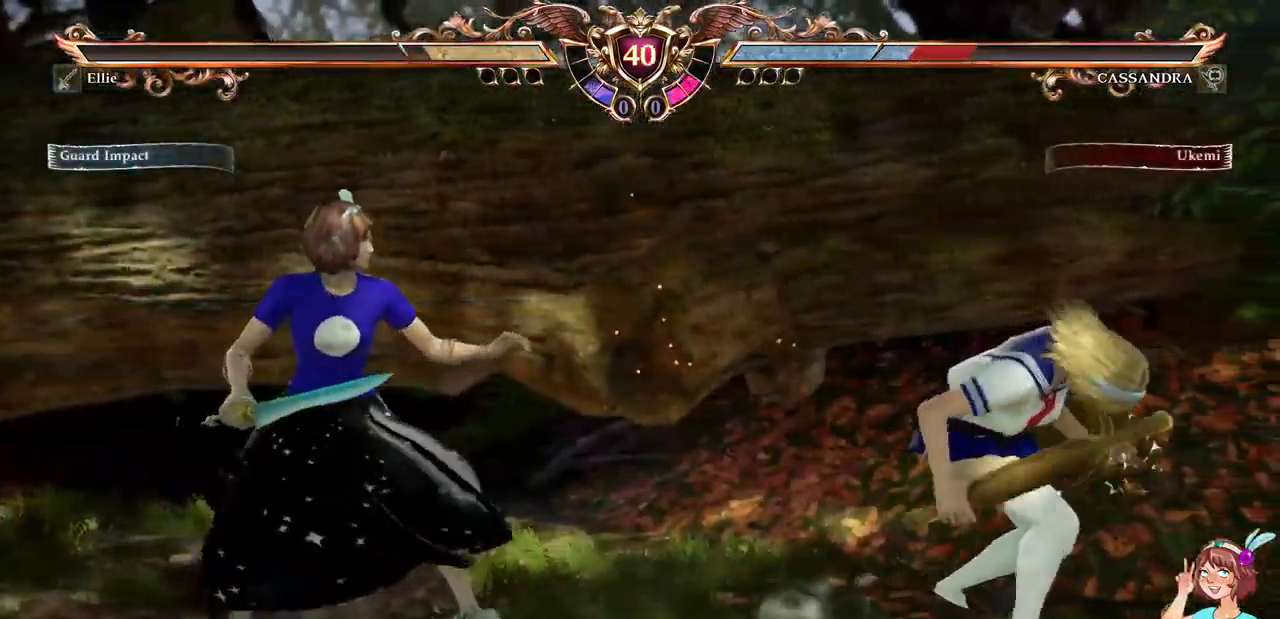
{"dt_ms": 516, "buttons": ["R1", "R2"], "events": [[67, "DPAD_DOWN", "up"], [67, "X", "up"], [84, "DPAD_RIGHT", "up"], [150, "B", "down"], [266, "B", "up"], [483, "R1", "down"], [483, "R2", "down"]]}
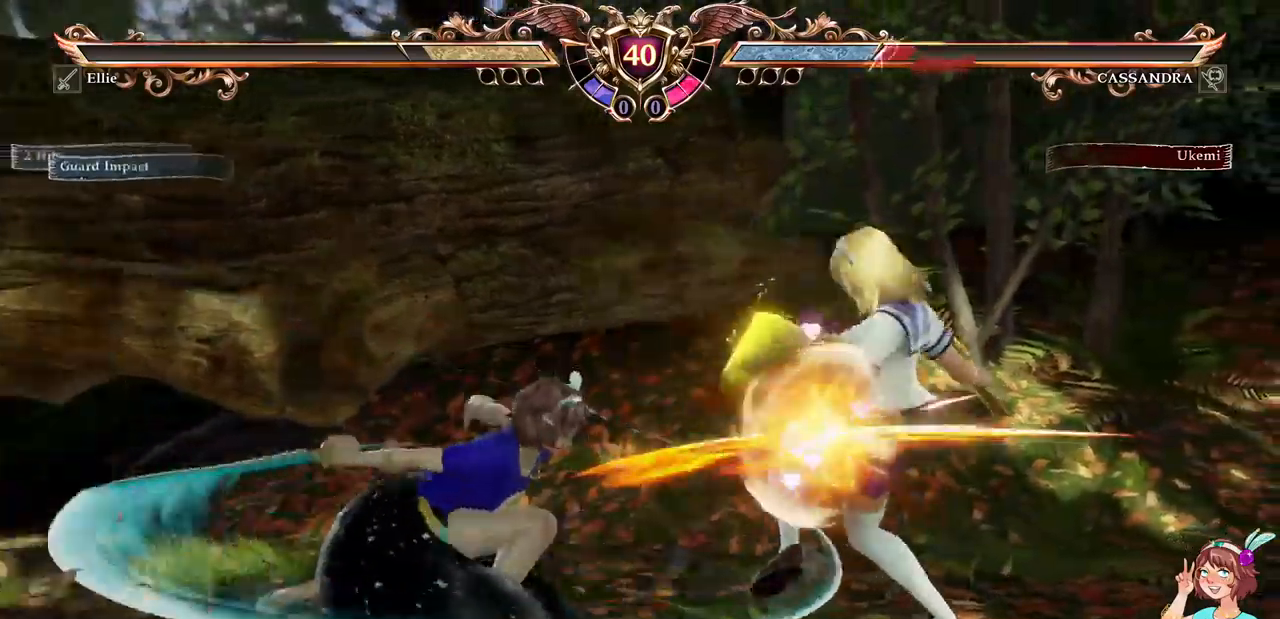
{"dt_ms": 500, "buttons": []}
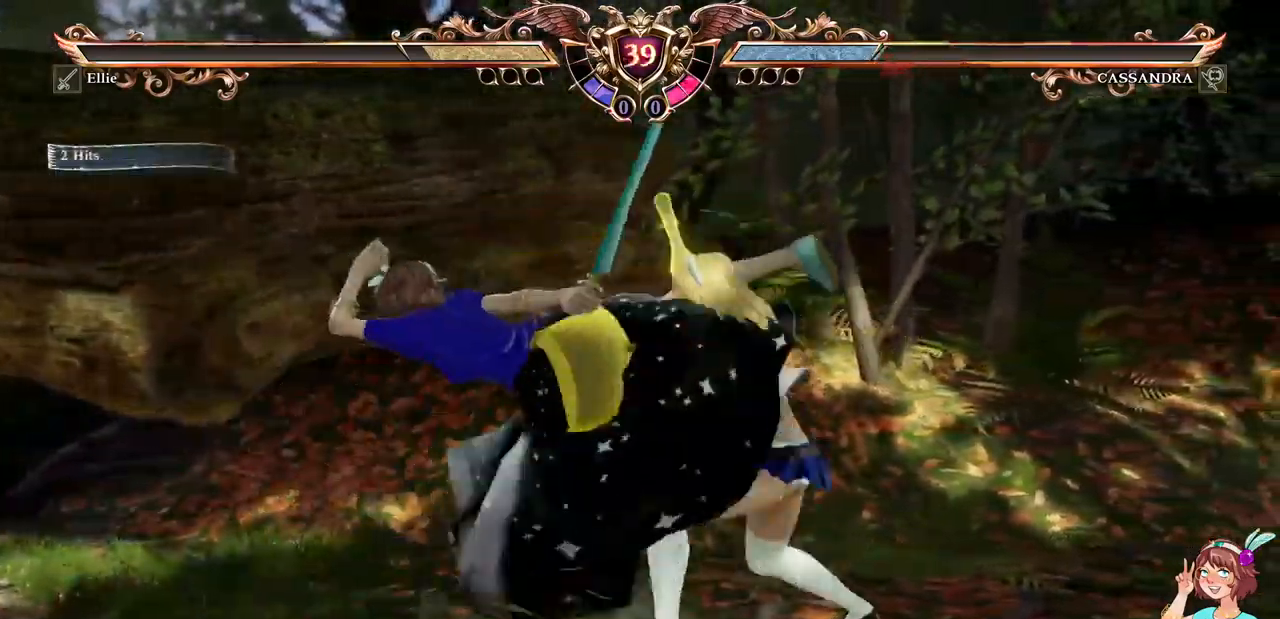
{"dt_ms": 500, "buttons": ["A"], "events": [[67, "R2", "down"], [134, "R2", "up"], [317, "A", "down"]]}
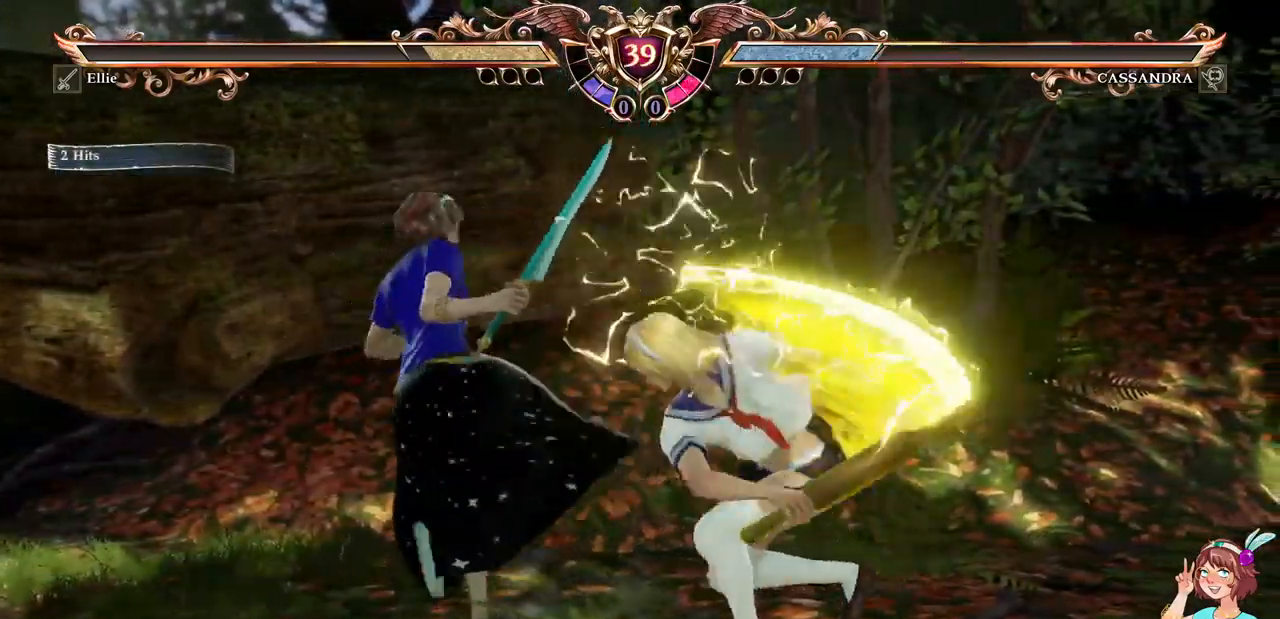
{"dt_ms": 500, "buttons": ["Y"], "events": [[367, "A", "up"], [450, "Y", "down"]]}
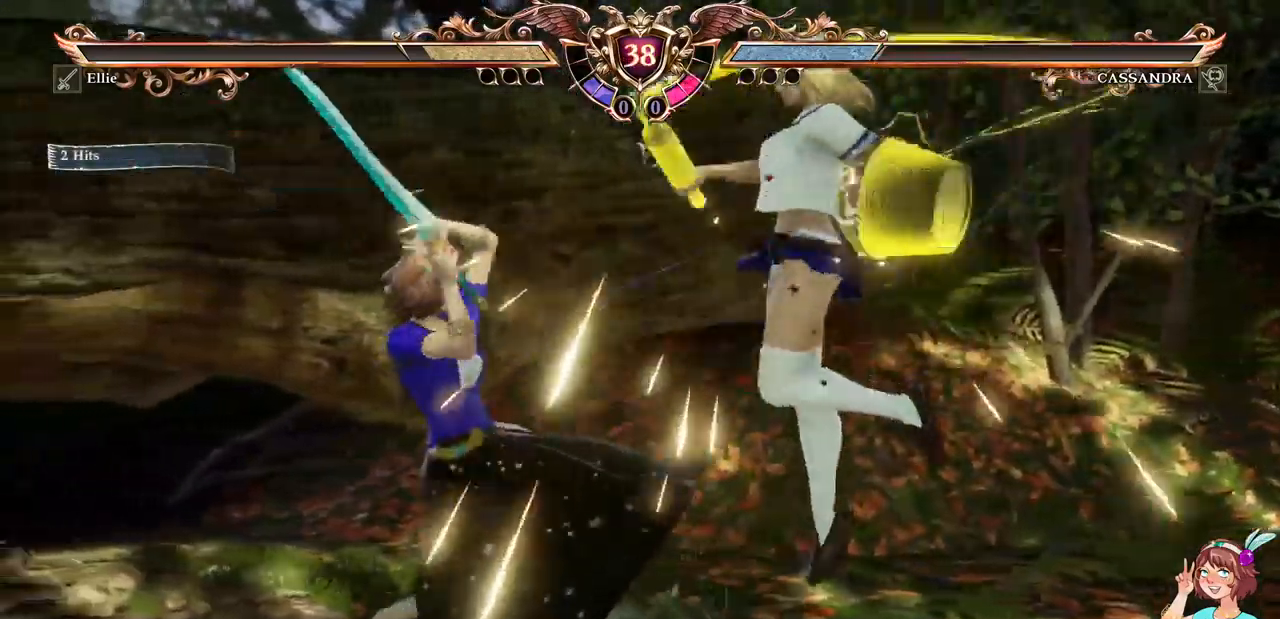
{"dt_ms": 1000, "buttons": []}
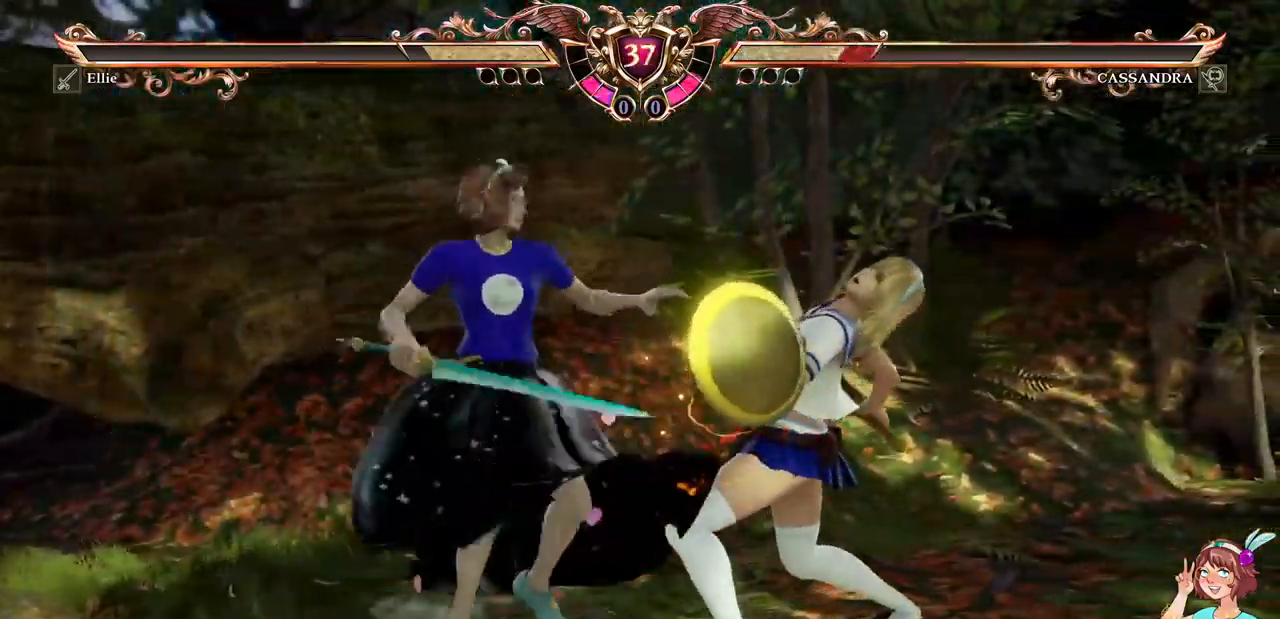
{"dt_ms": 500, "buttons": []}